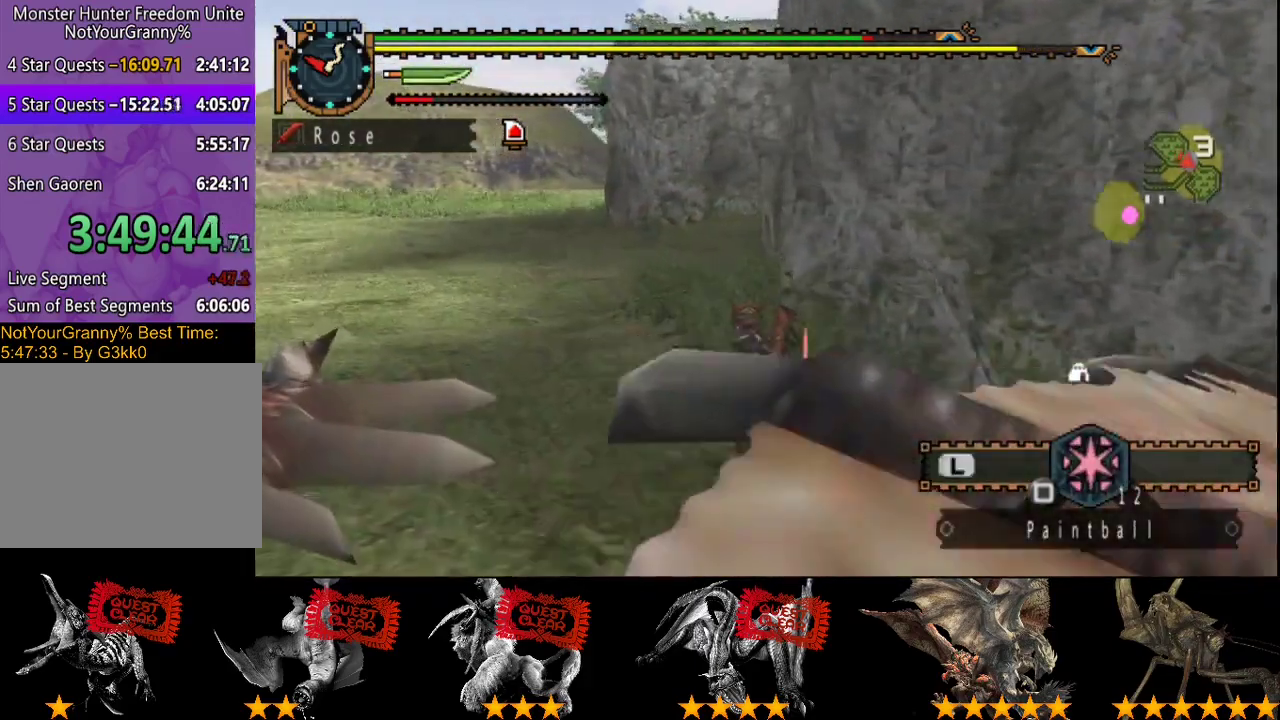
Gameplay with a controller (PlayStation layout); each line is a JSON object with the inputs held at the frame after it. "events" lists button and stick changes between this image and that frame as [ms after this image, input, new state], when the widget could be followed in between. Not read: CROSS L3 R3 TRIANGLE.
{"buttons": ["R2"], "left_stick": "up-left", "right_stick": "right", "events": [[400, "right_stick", "right"]]}
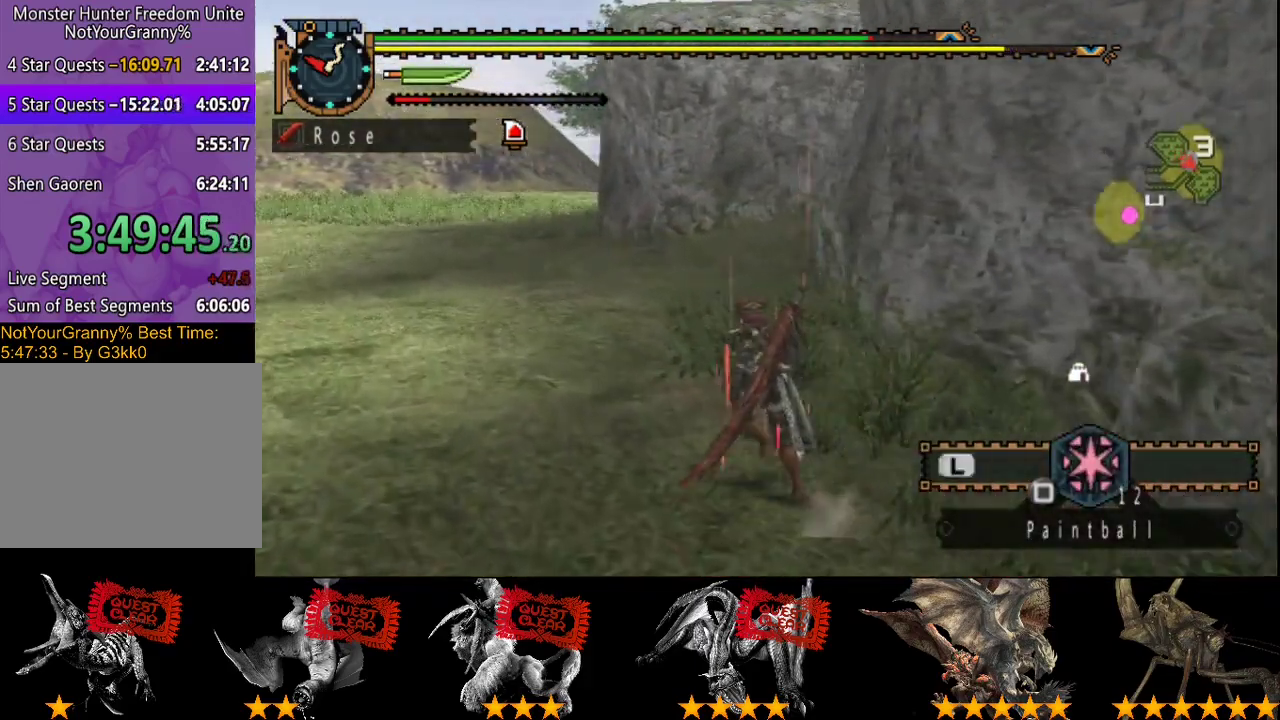
{"buttons": ["R2"], "left_stick": "up-left", "right_stick": "center", "events": [[33, "right_stick", "center"]]}
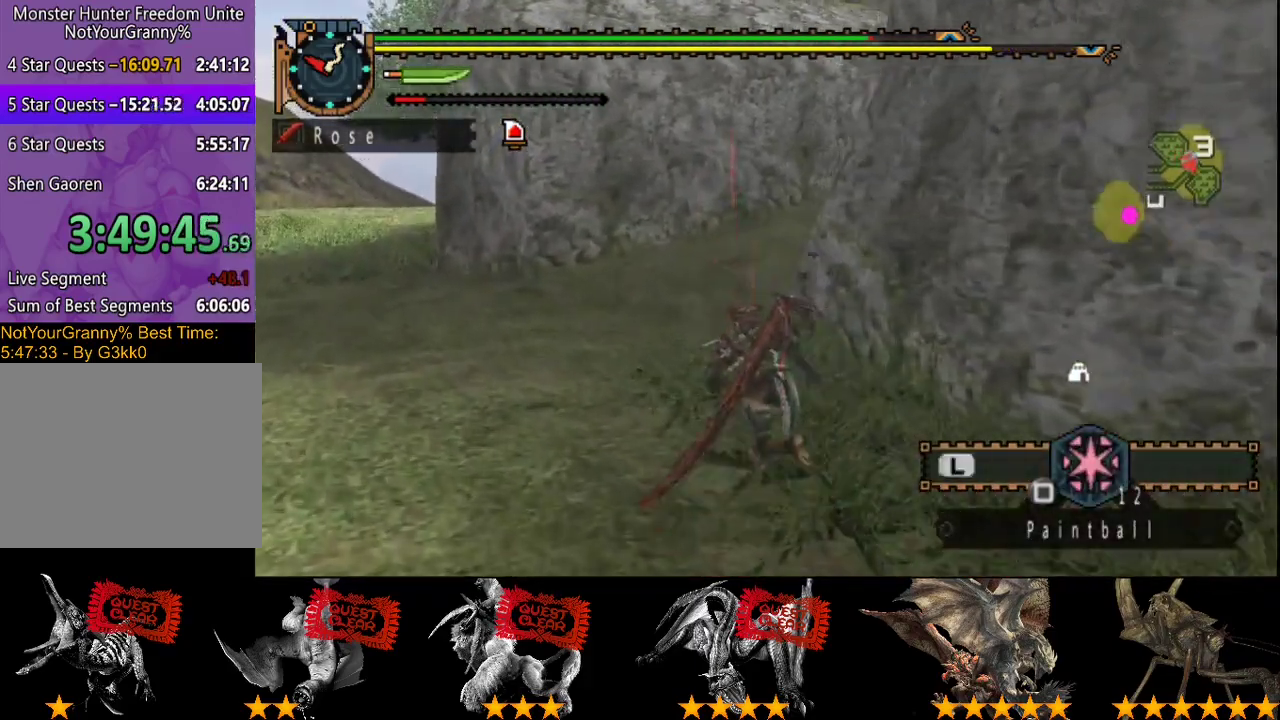
{"buttons": ["R2"], "left_stick": "up", "right_stick": "center", "events": [[167, "right_stick", "right"], [300, "right_stick", "center"], [400, "left_stick", "up"]]}
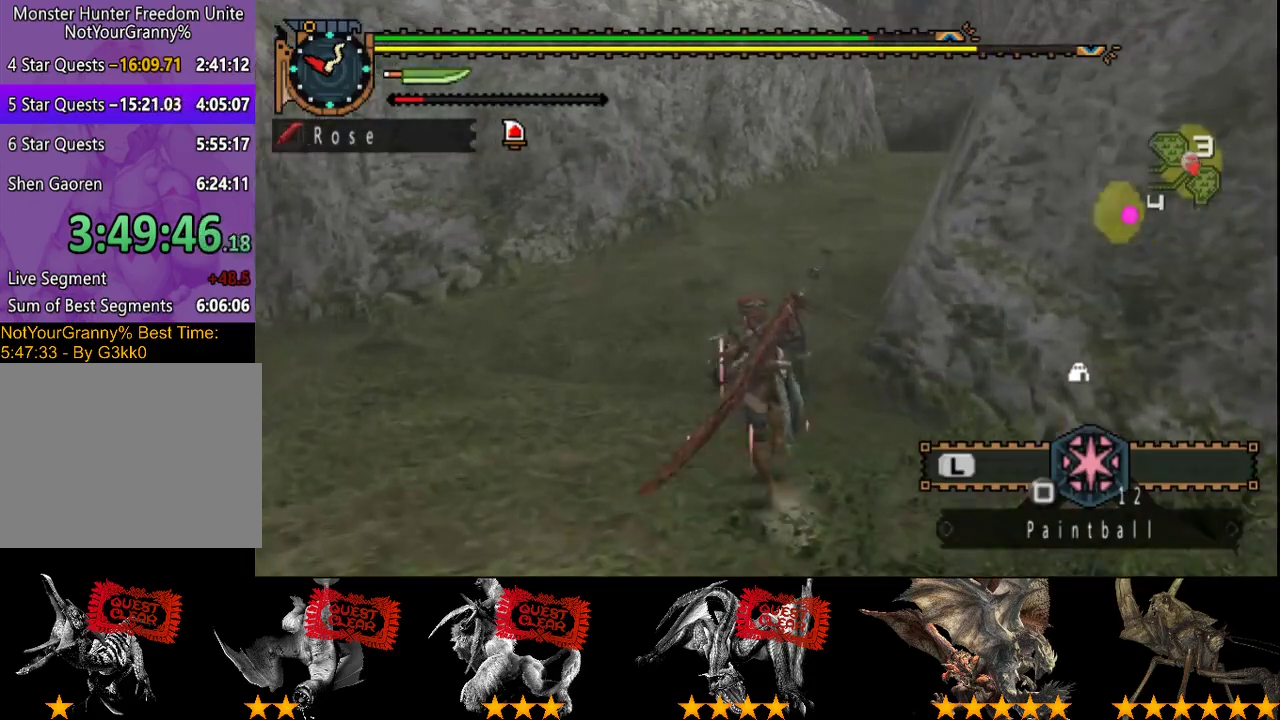
{"buttons": ["R2"], "left_stick": "up", "right_stick": "center", "events": [[83, "right_stick", "right"], [217, "right_stick", "center"]]}
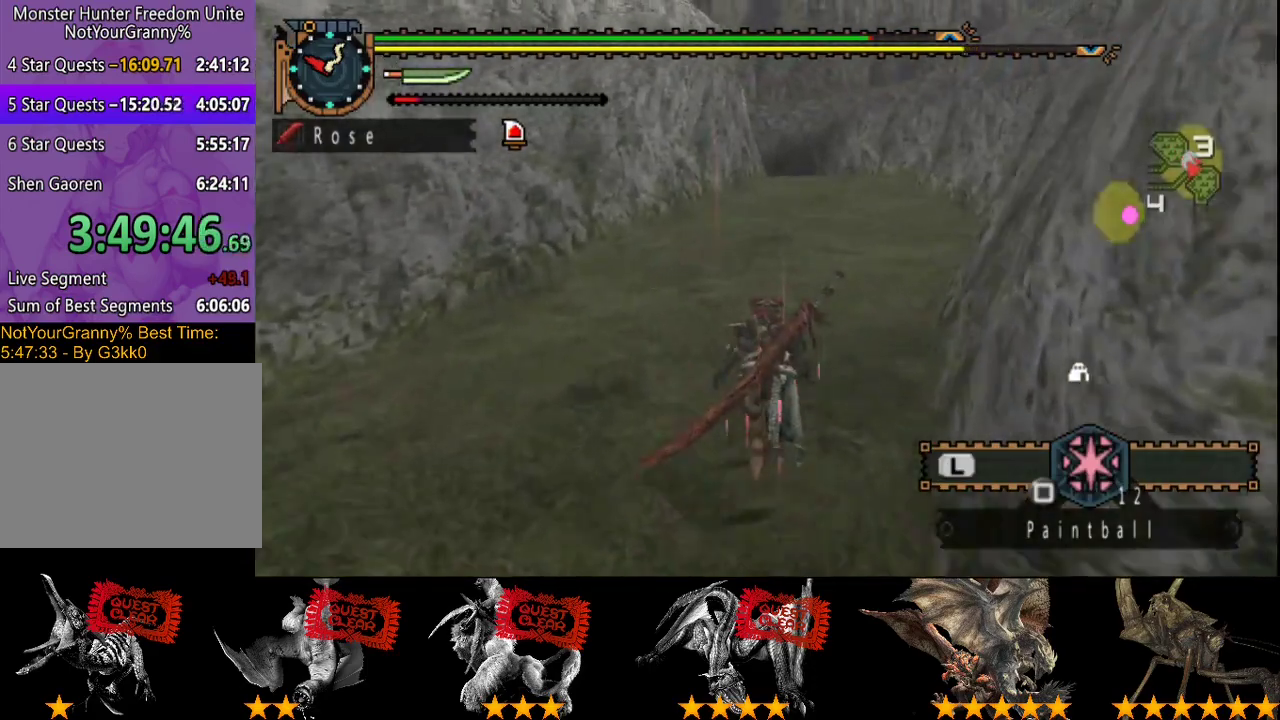
{"buttons": ["R2"], "left_stick": "up", "right_stick": "center", "events": []}
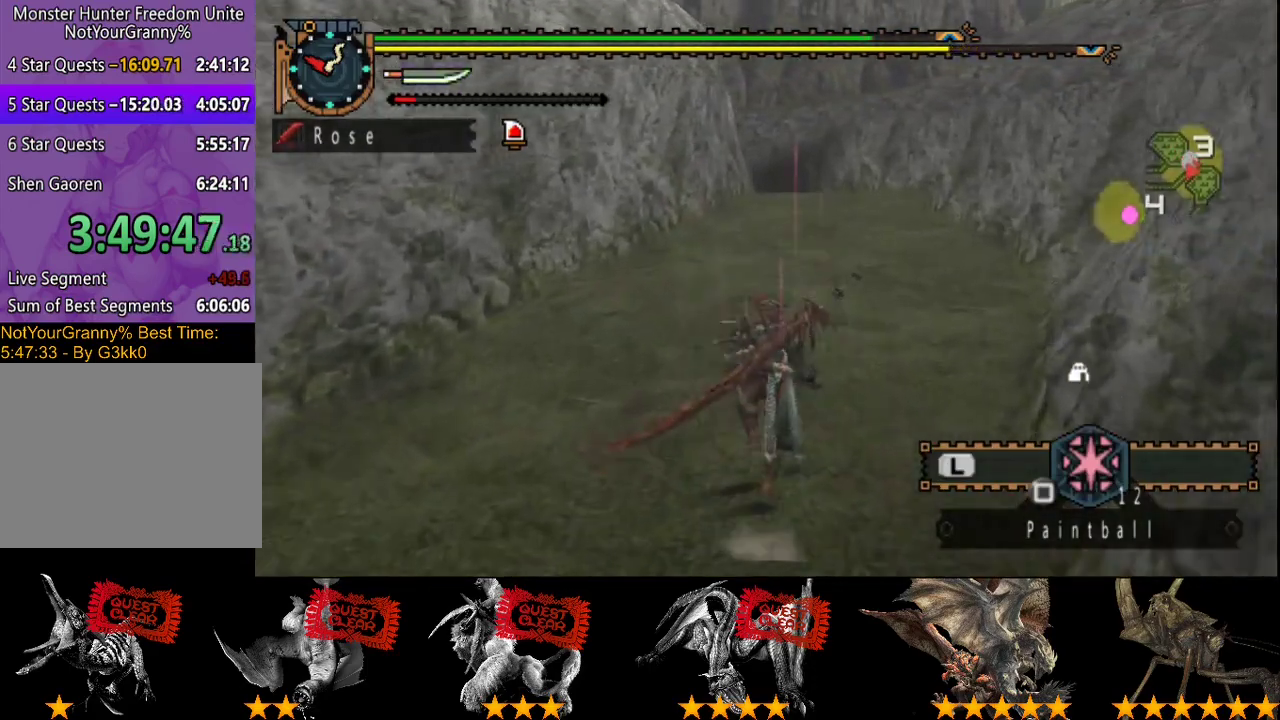
{"buttons": ["R2"], "left_stick": "up", "right_stick": "center", "events": []}
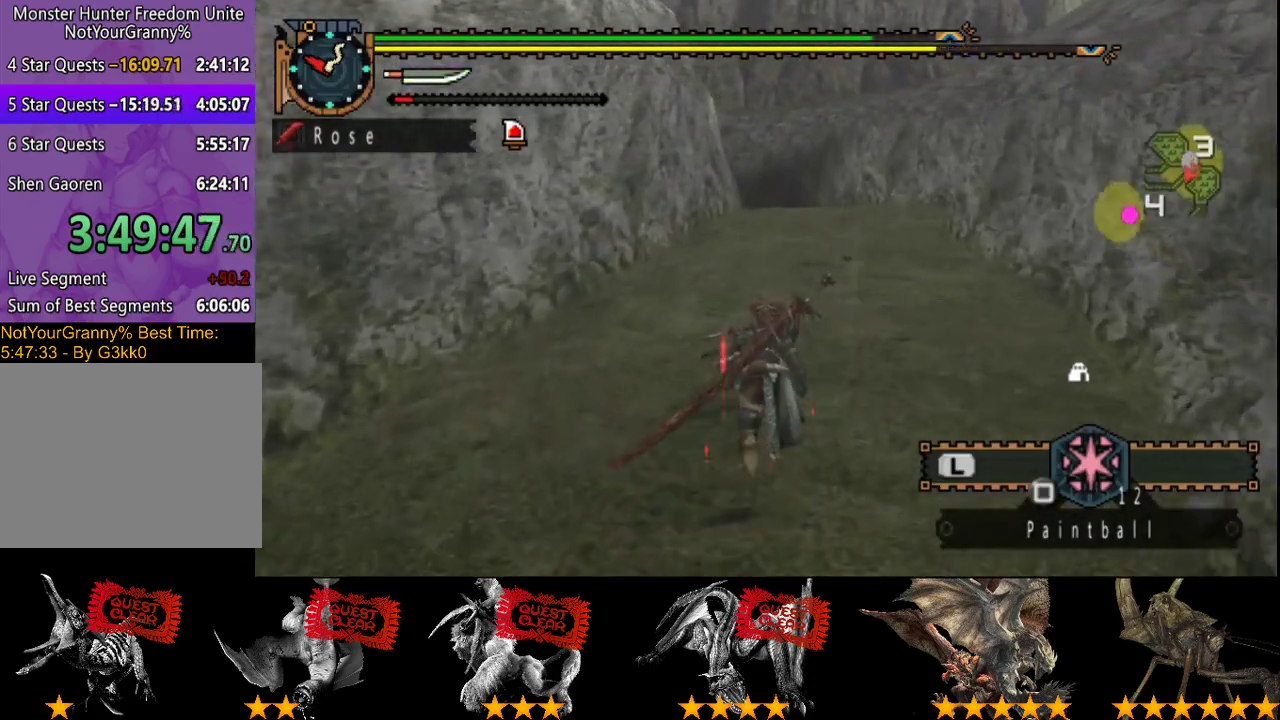
{"buttons": ["R2"], "left_stick": "up", "right_stick": "center", "events": []}
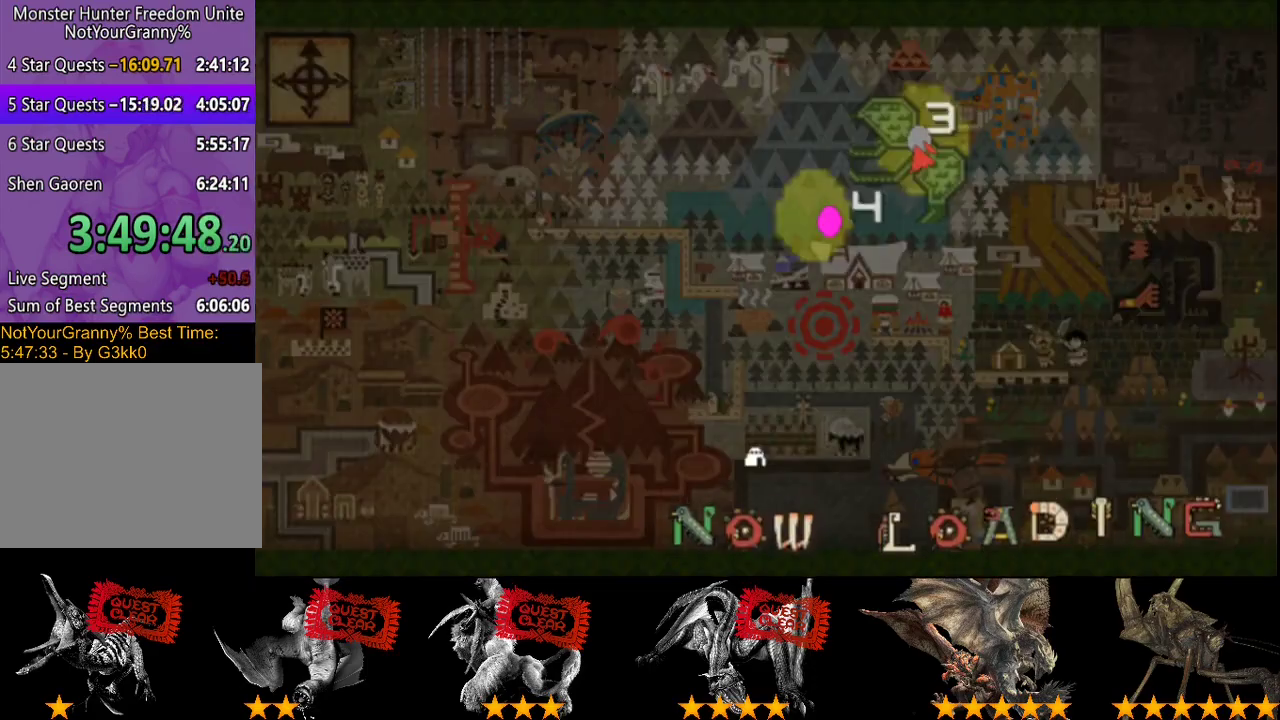
{"buttons": ["R2"], "left_stick": "up", "right_stick": "center", "events": []}
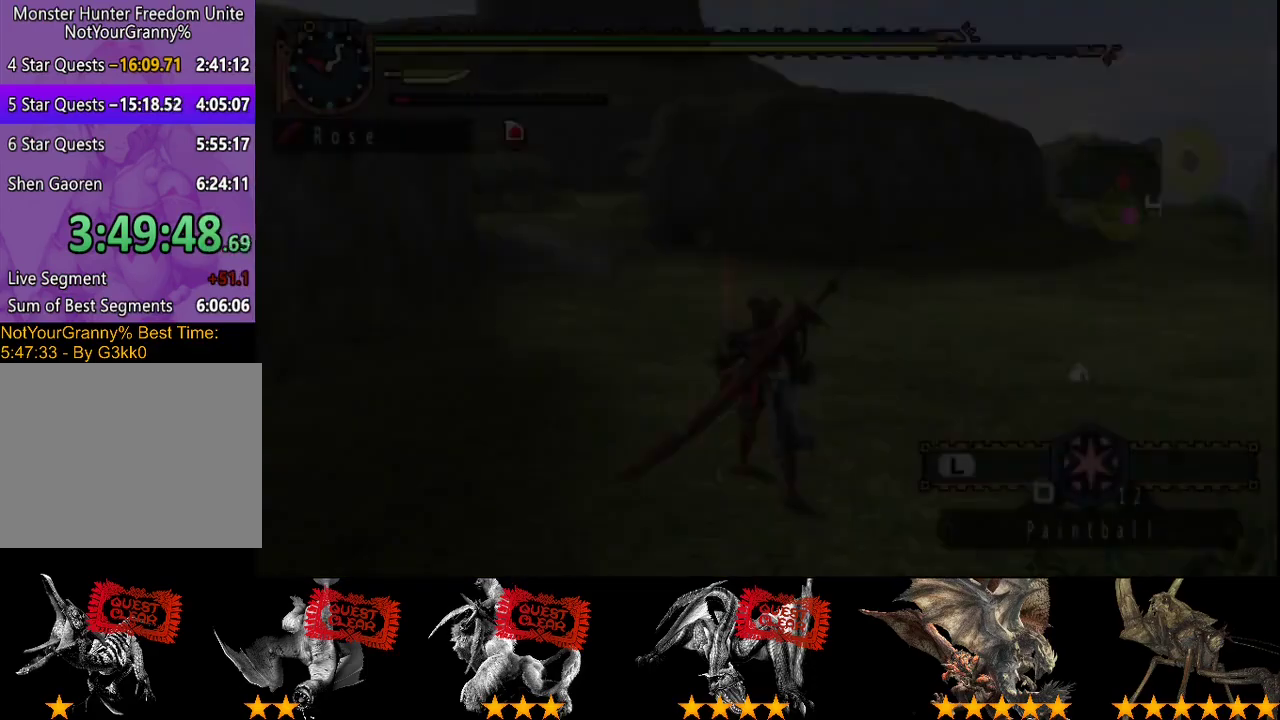
{"buttons": ["R2"], "left_stick": "up-left", "right_stick": "center", "events": [[483, "left_stick", "up-left"]]}
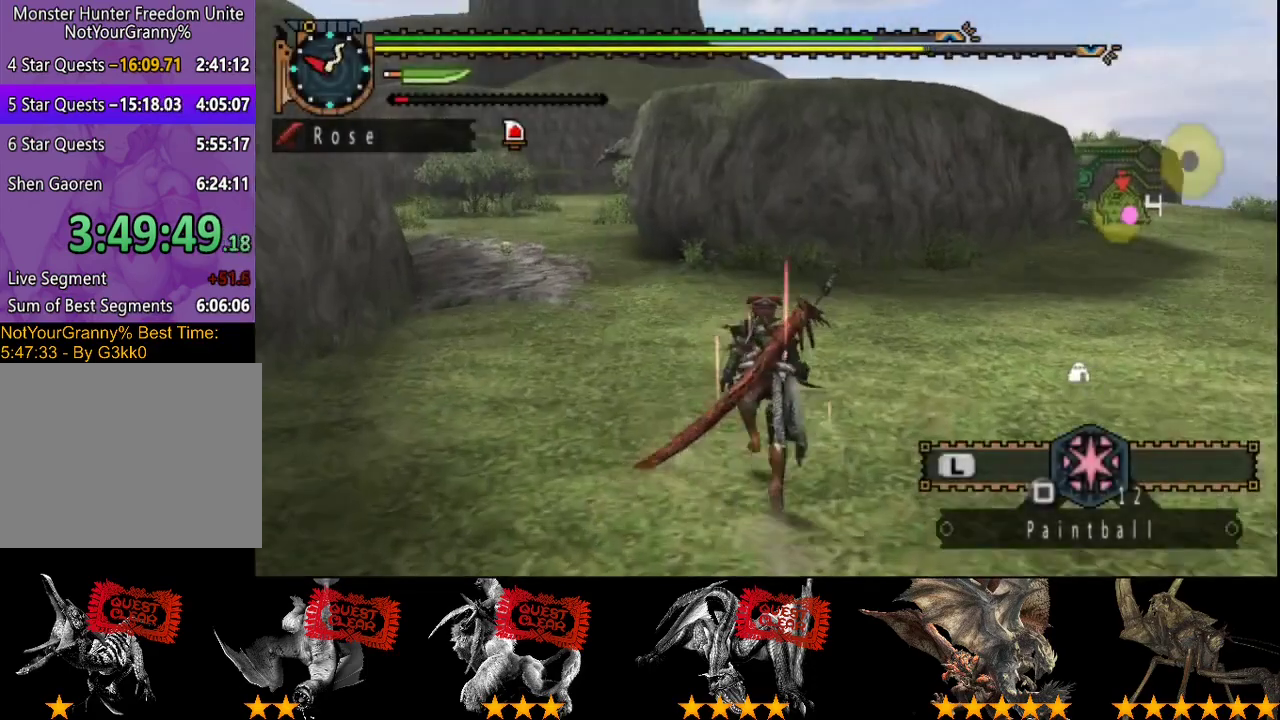
{"buttons": ["R2"], "left_stick": "up-left", "right_stick": "center", "events": []}
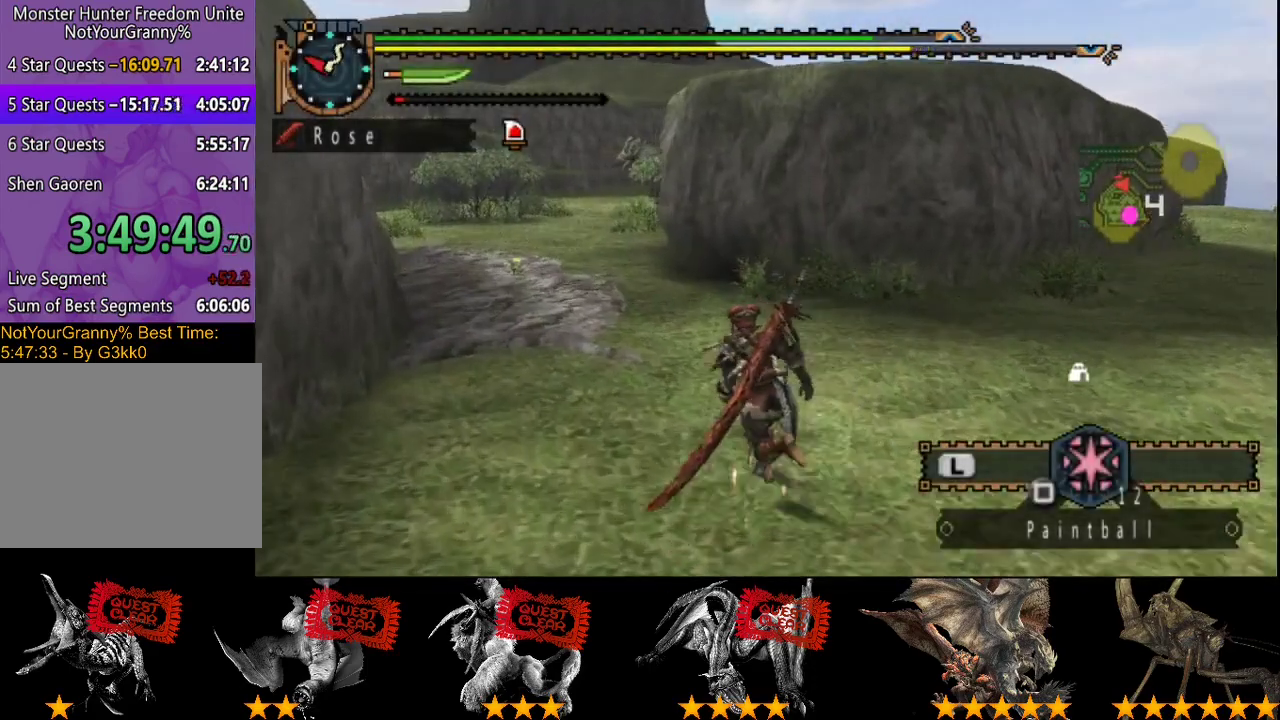
{"buttons": ["R2"], "left_stick": "up-left", "right_stick": "center", "events": []}
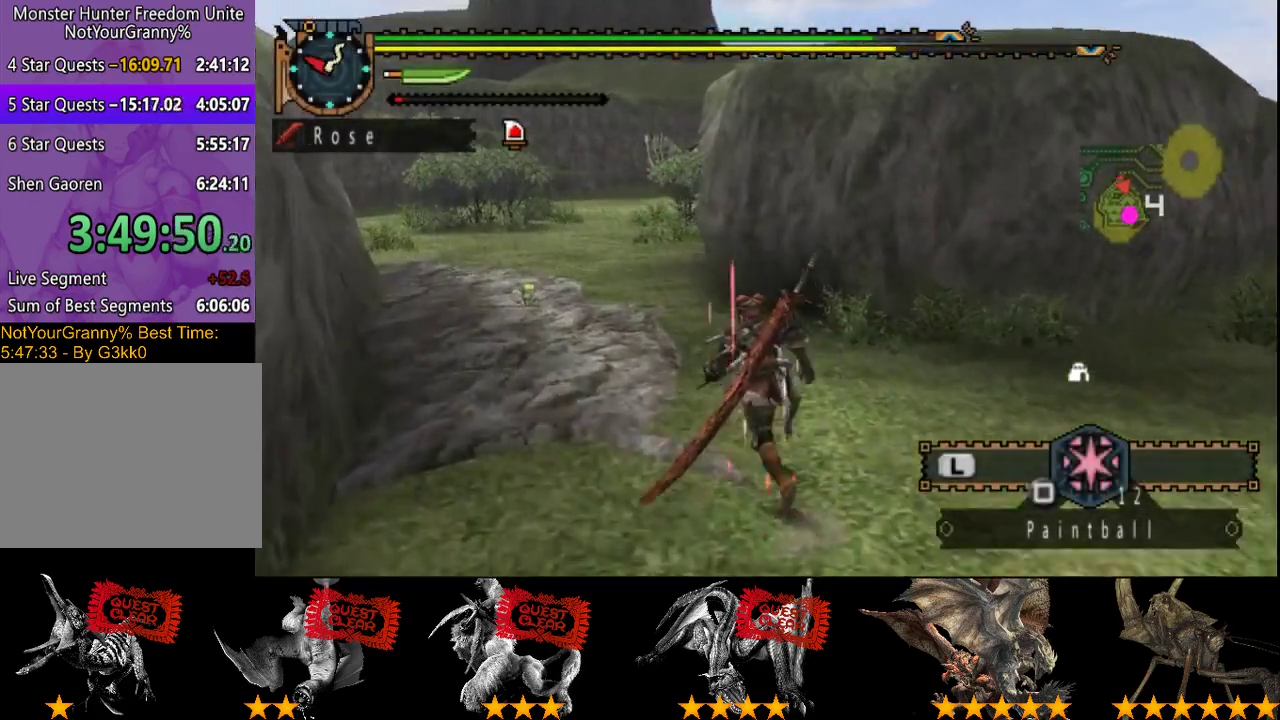
{"buttons": ["R2"], "left_stick": "up", "right_stick": "center", "events": [[133, "left_stick", "up"]]}
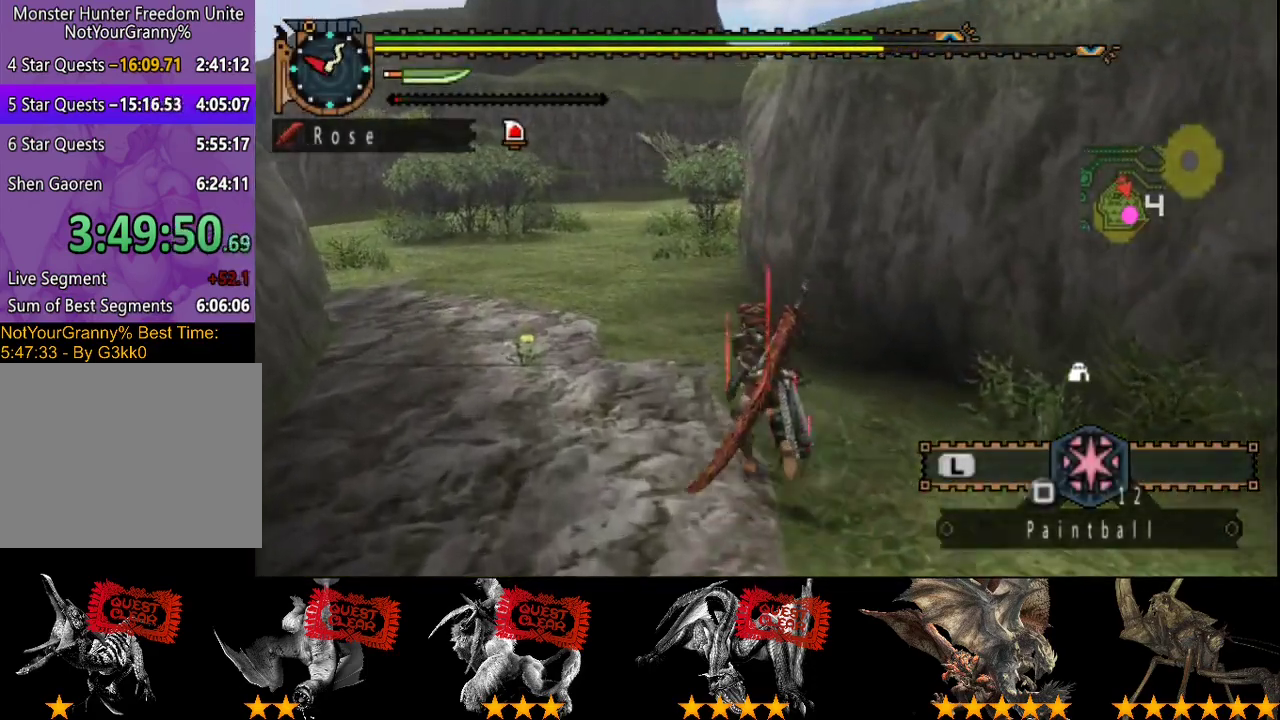
{"buttons": ["R2"], "left_stick": "up", "right_stick": "center", "events": []}
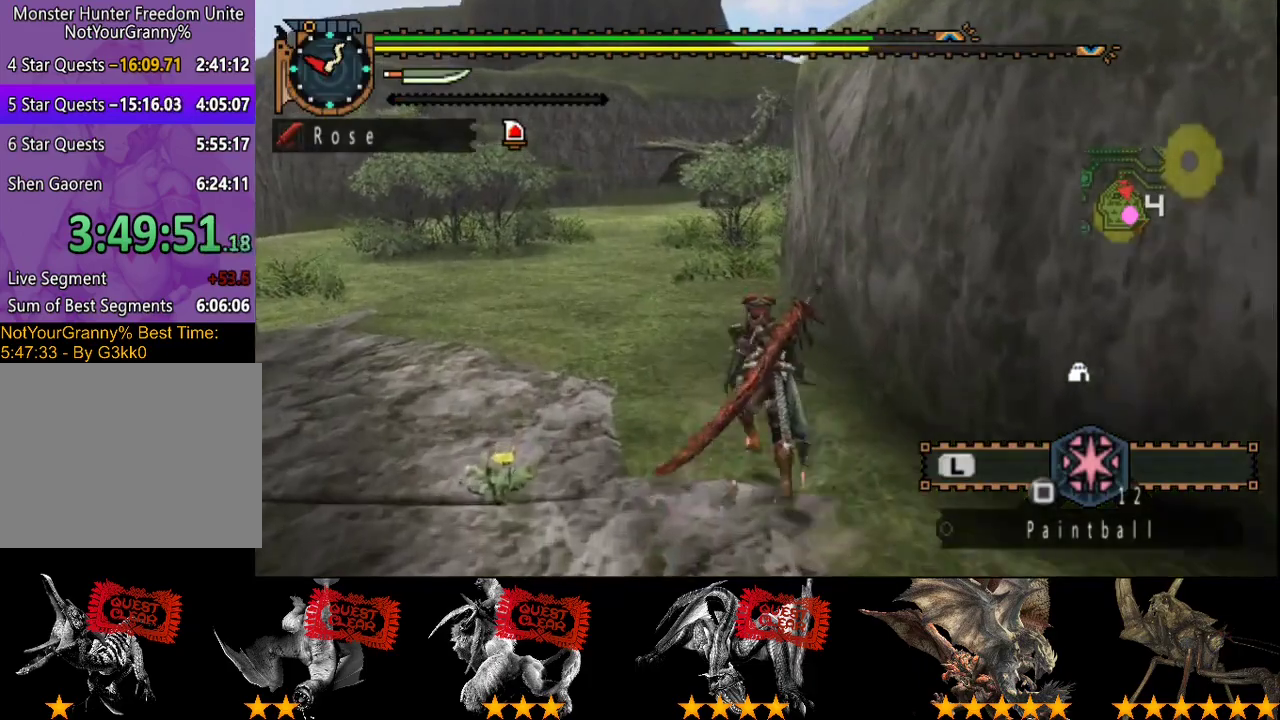
{"buttons": ["R2"], "left_stick": "up", "right_stick": "center", "events": []}
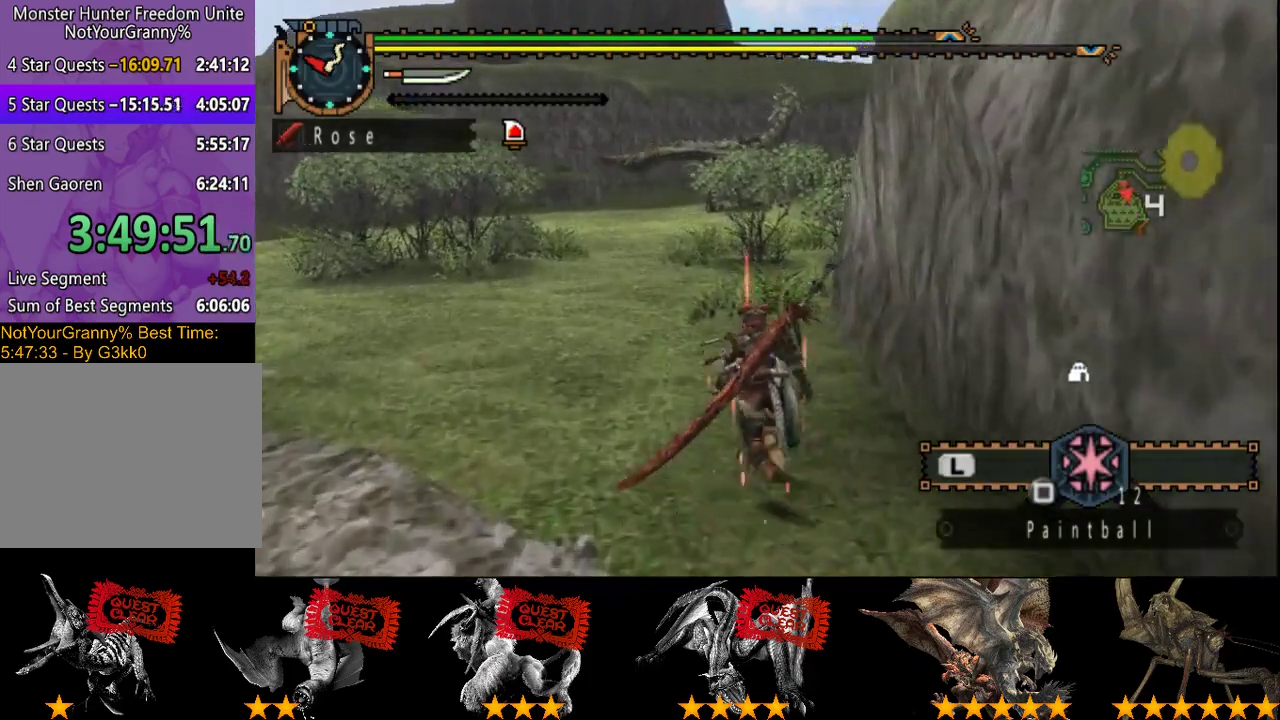
{"buttons": ["R2"], "left_stick": "up", "right_stick": "center", "events": []}
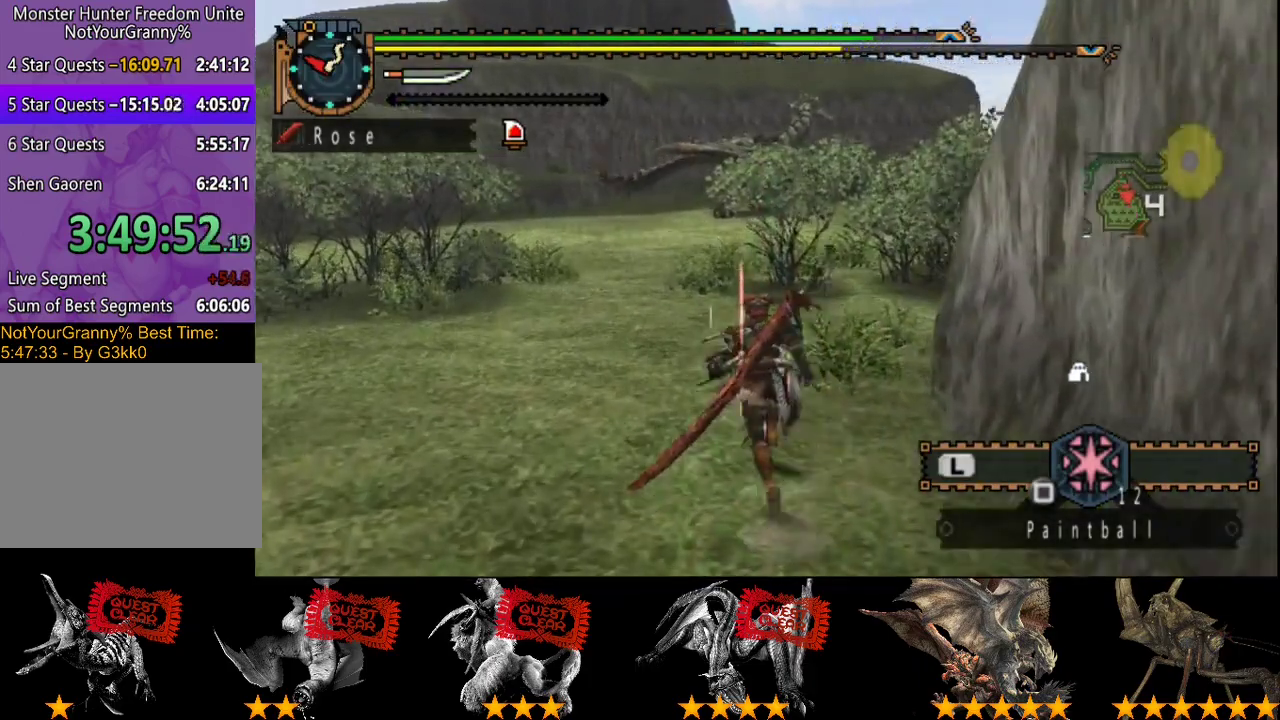
{"buttons": ["R2"], "left_stick": "up", "right_stick": "center", "events": []}
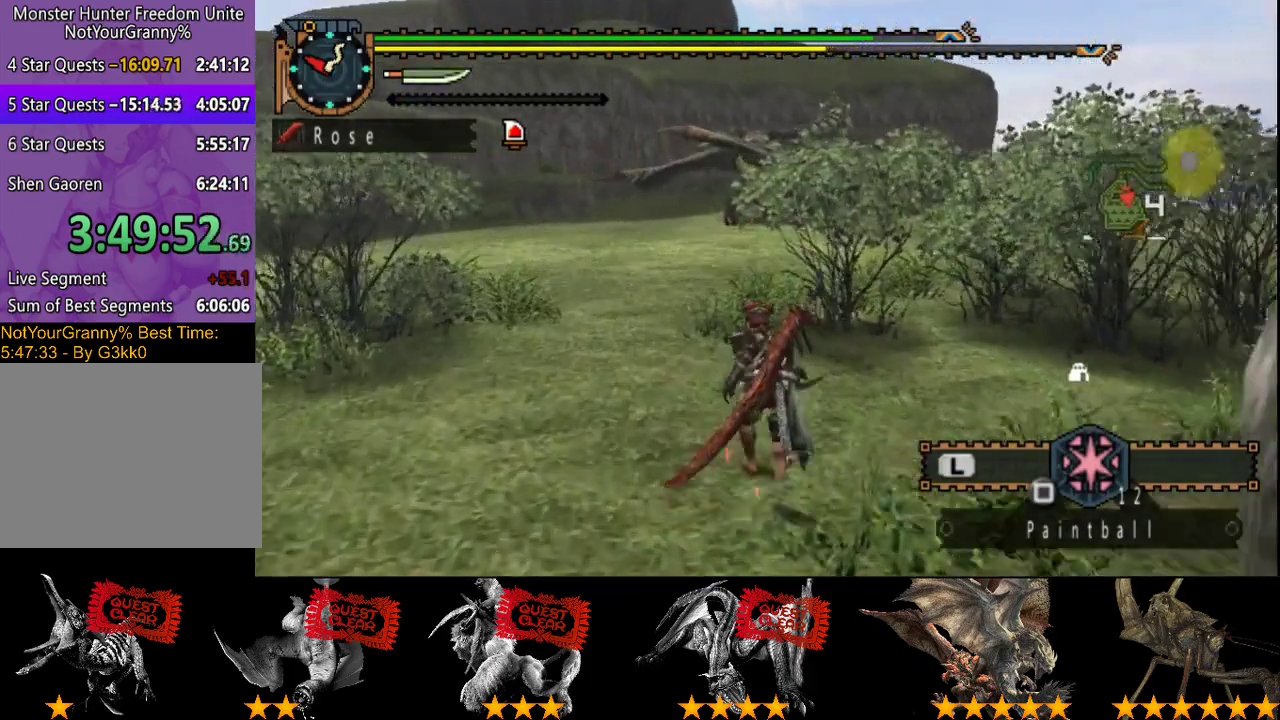
{"buttons": ["R2"], "left_stick": "up", "right_stick": "center", "events": []}
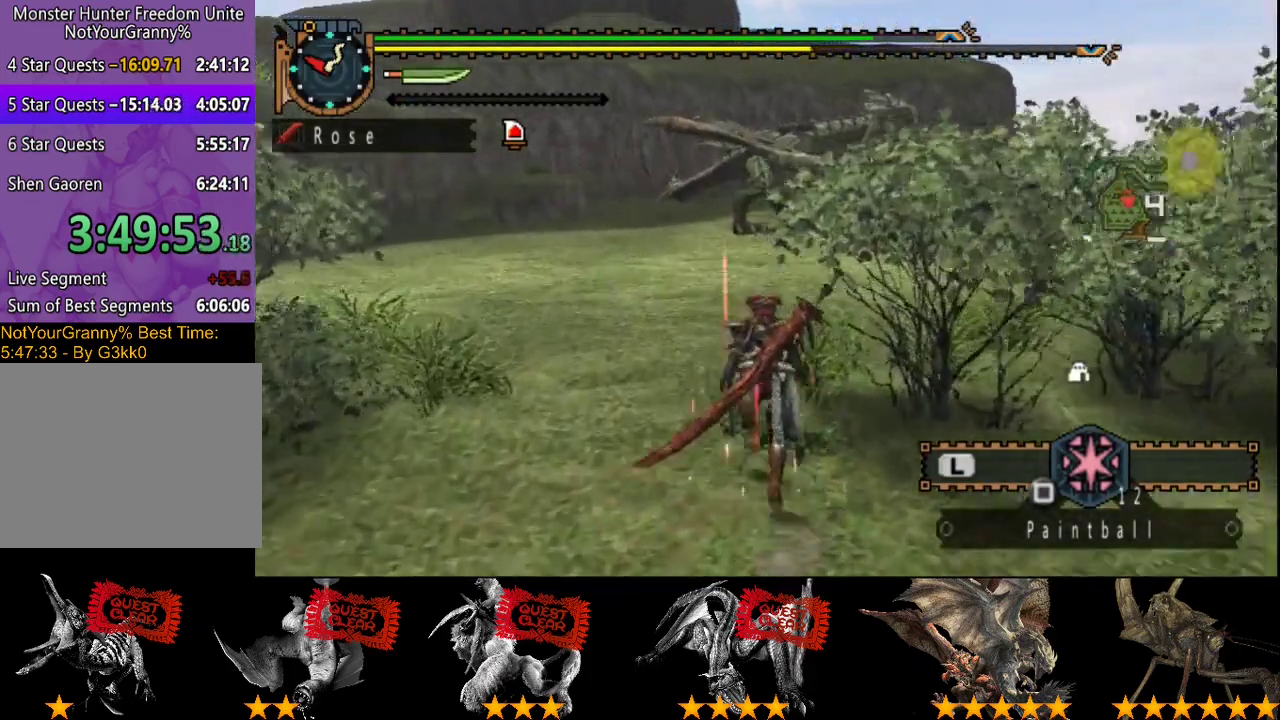
{"buttons": ["R2"], "left_stick": "up", "right_stick": "center", "events": []}
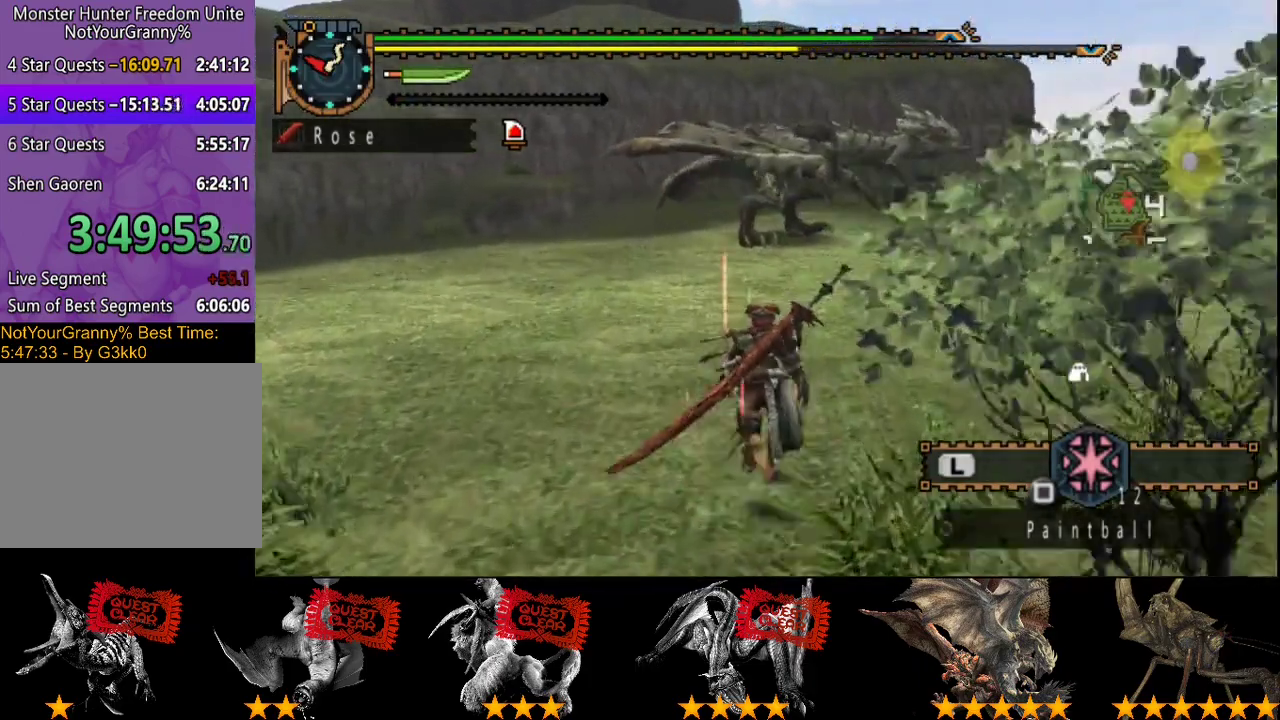
{"buttons": ["SQUARE", "R2"], "left_stick": "up", "right_stick": "center", "events": [[433, "SQUARE", "down"]]}
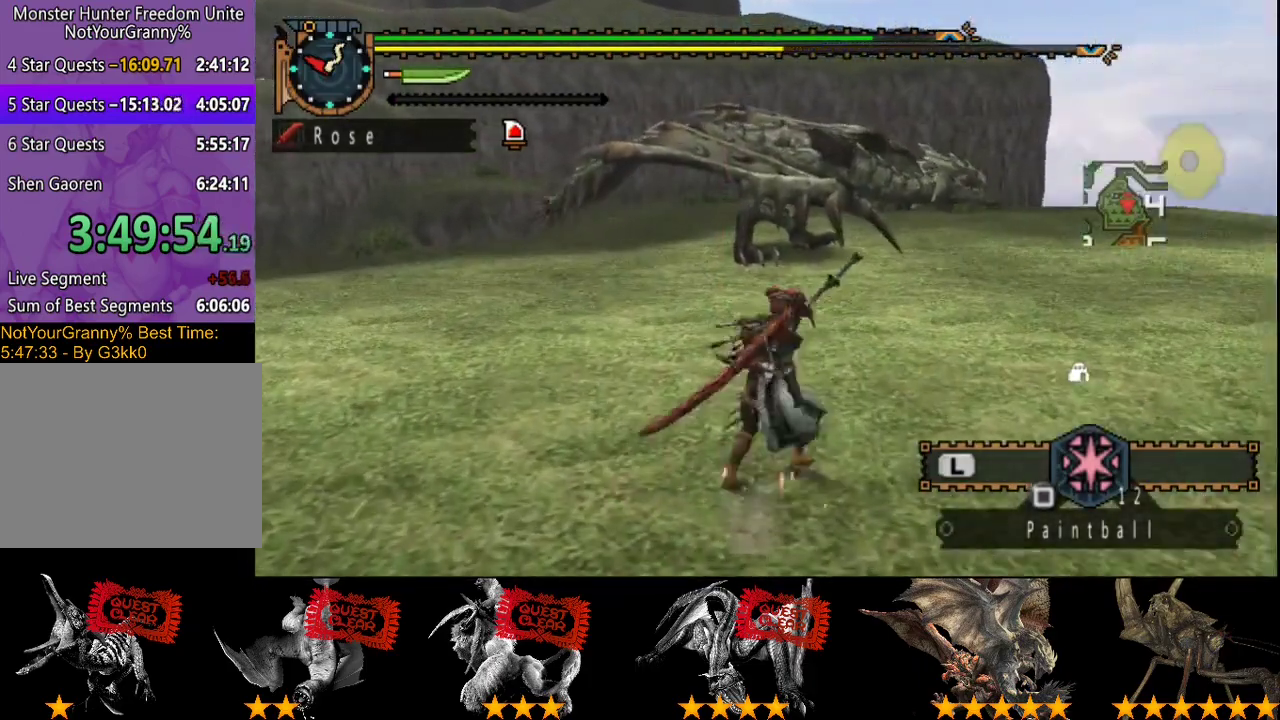
{"buttons": [], "left_stick": "center", "right_stick": "center", "events": [[67, "R2", "up"], [67, "SQUARE", "up"], [200, "left_stick", "center"]]}
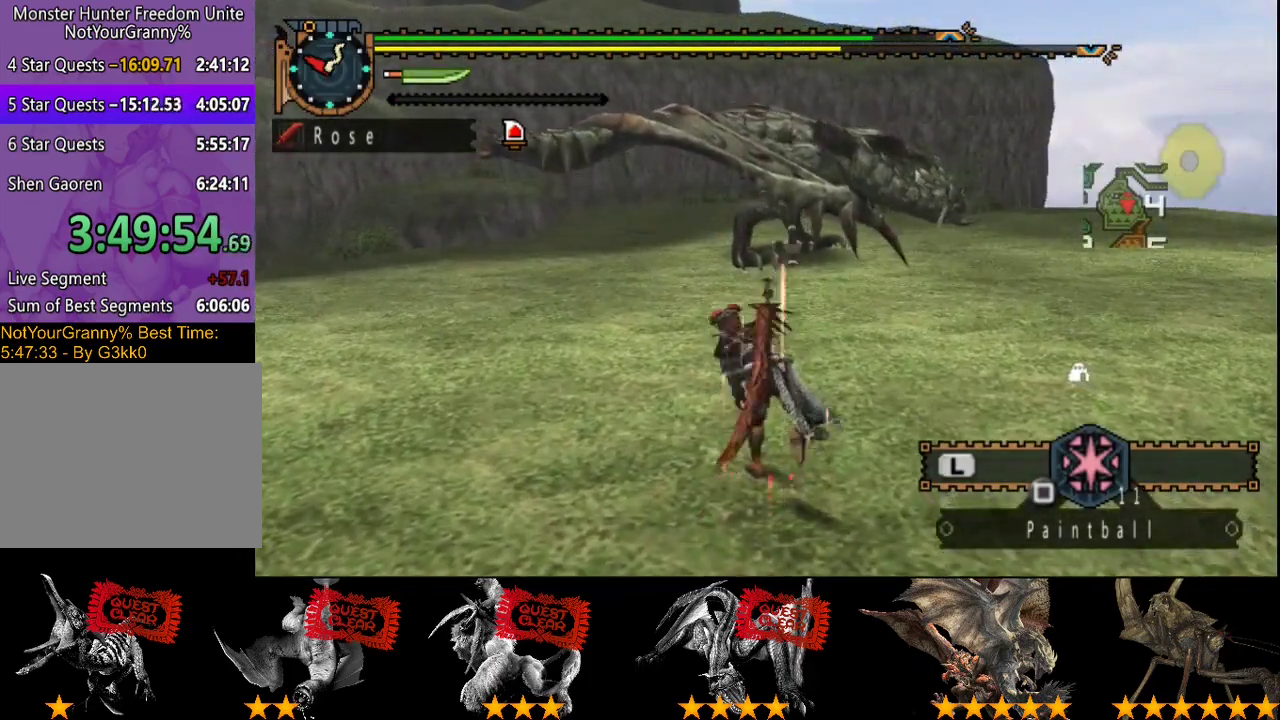
{"buttons": [], "left_stick": "center", "right_stick": "center", "events": []}
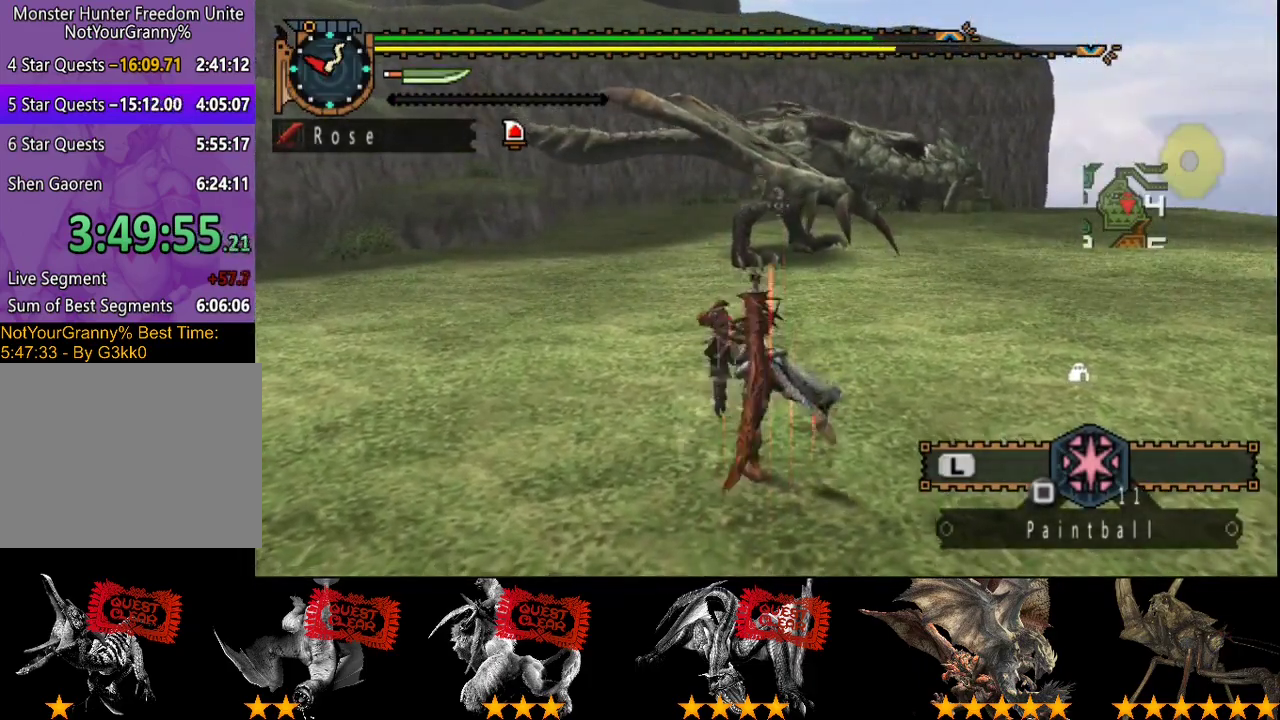
{"buttons": ["R2"], "left_stick": "up-right", "right_stick": "center", "events": [[333, "left_stick", "up"], [367, "R2", "down"], [433, "left_stick", "up-right"]]}
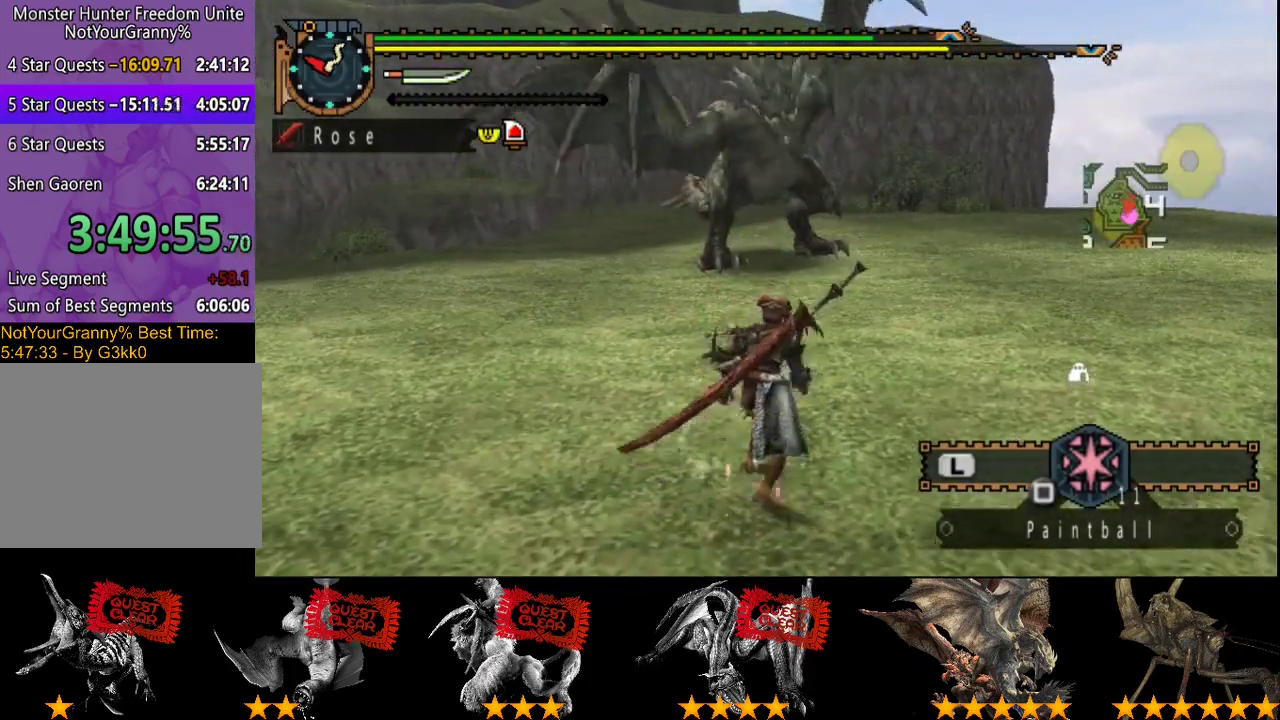
{"buttons": [], "left_stick": "left", "right_stick": "center", "events": [[33, "left_stick", "right"], [167, "left_stick", "up-right"], [300, "left_stick", "up-left"], [367, "left_stick", "left"], [400, "R2", "up"]]}
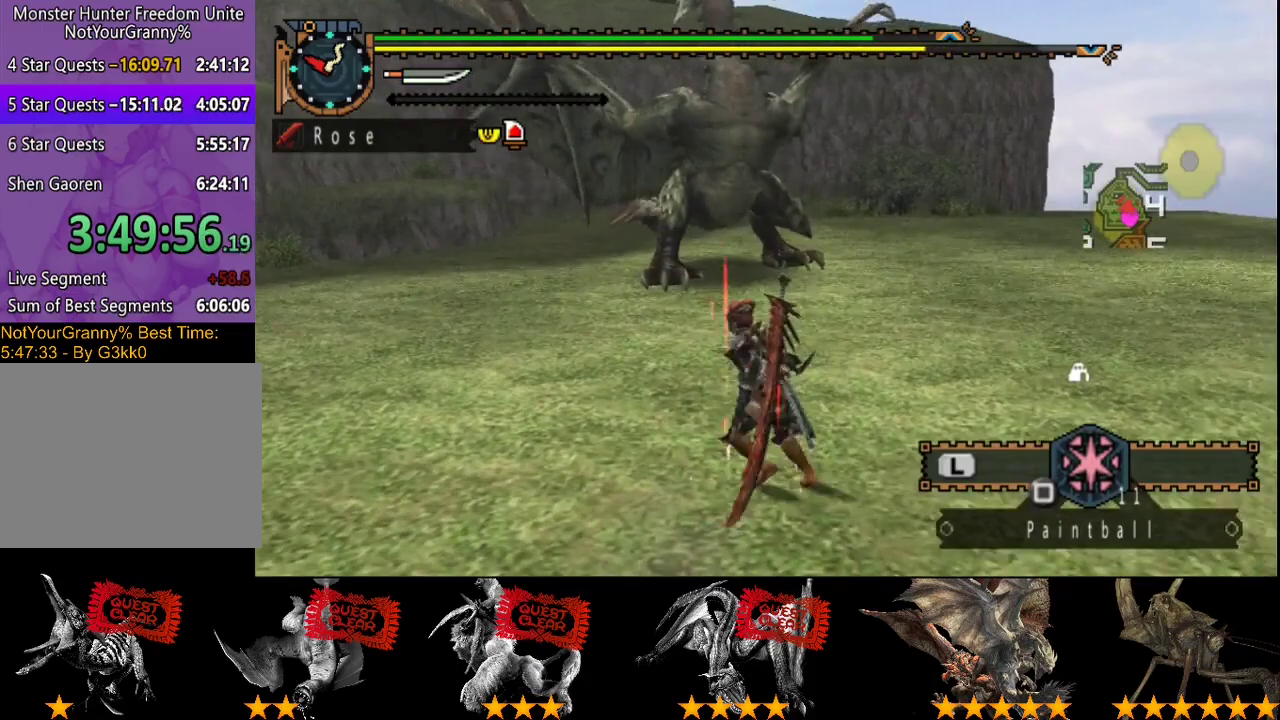
{"buttons": ["R2"], "left_stick": "up-left", "right_stick": "center", "events": [[450, "left_stick", "up-left"], [483, "R2", "down"]]}
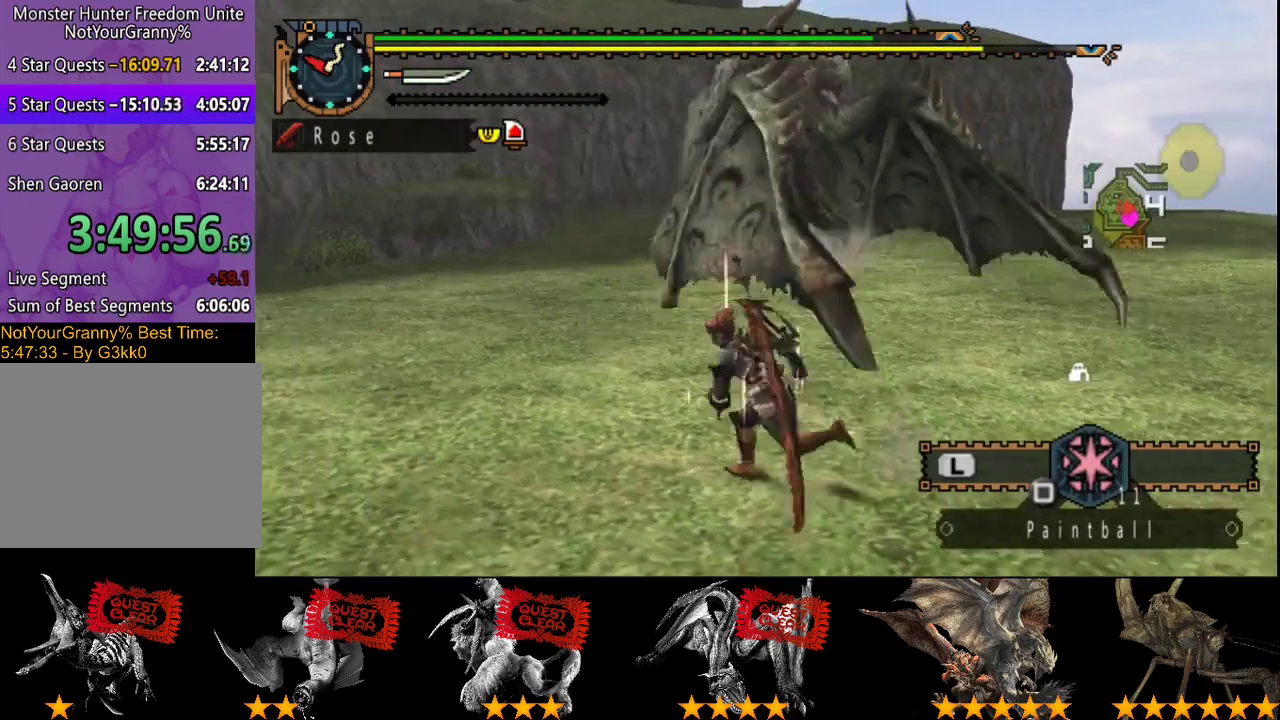
{"buttons": ["R2"], "left_stick": "up", "right_stick": "left", "events": [[17, "right_stick", "left"], [50, "left_stick", "up"], [150, "right_stick", "center"], [450, "right_stick", "left"]]}
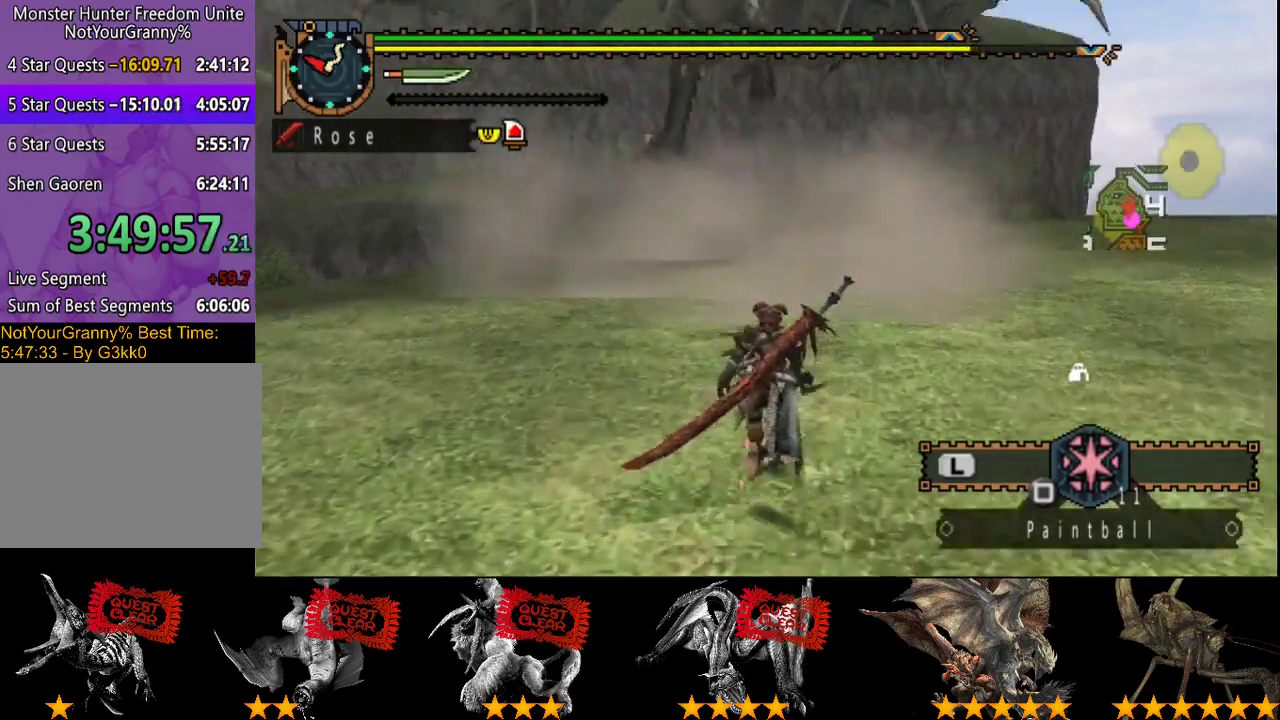
{"buttons": ["R2"], "left_stick": "up", "right_stick": "center", "events": [[83, "right_stick", "center"]]}
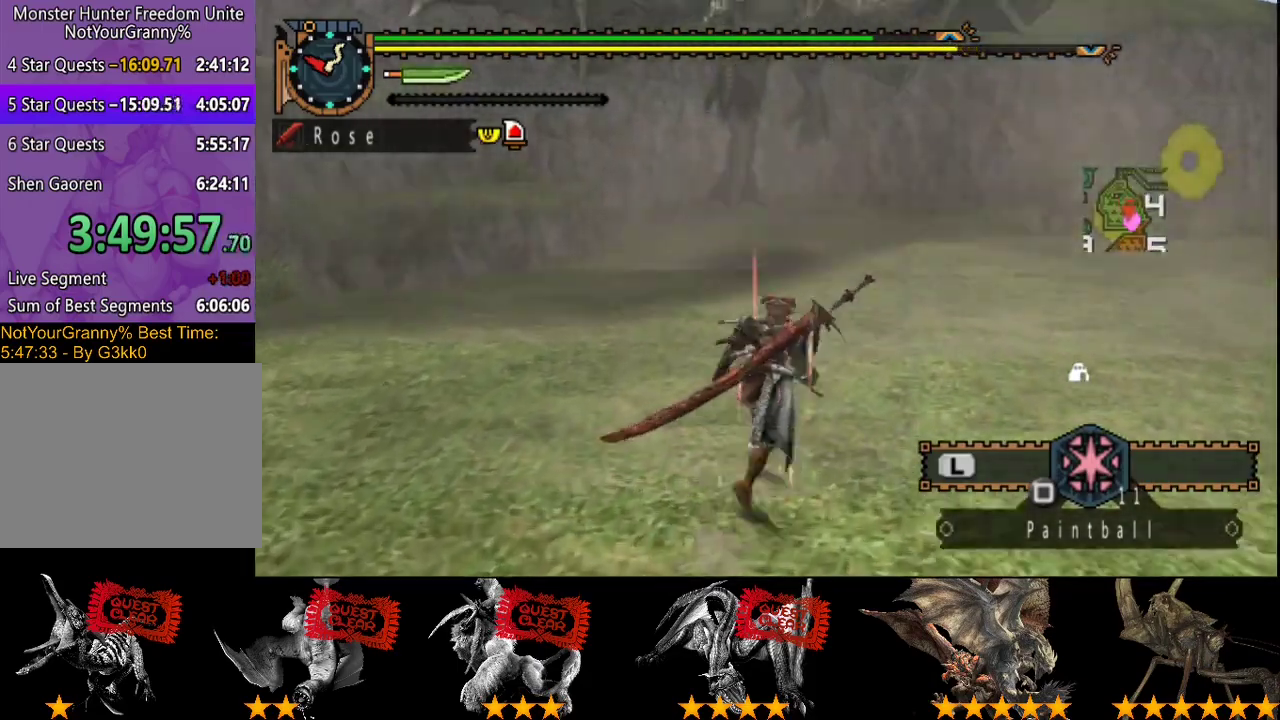
{"buttons": ["R2"], "left_stick": "up", "right_stick": "center", "events": []}
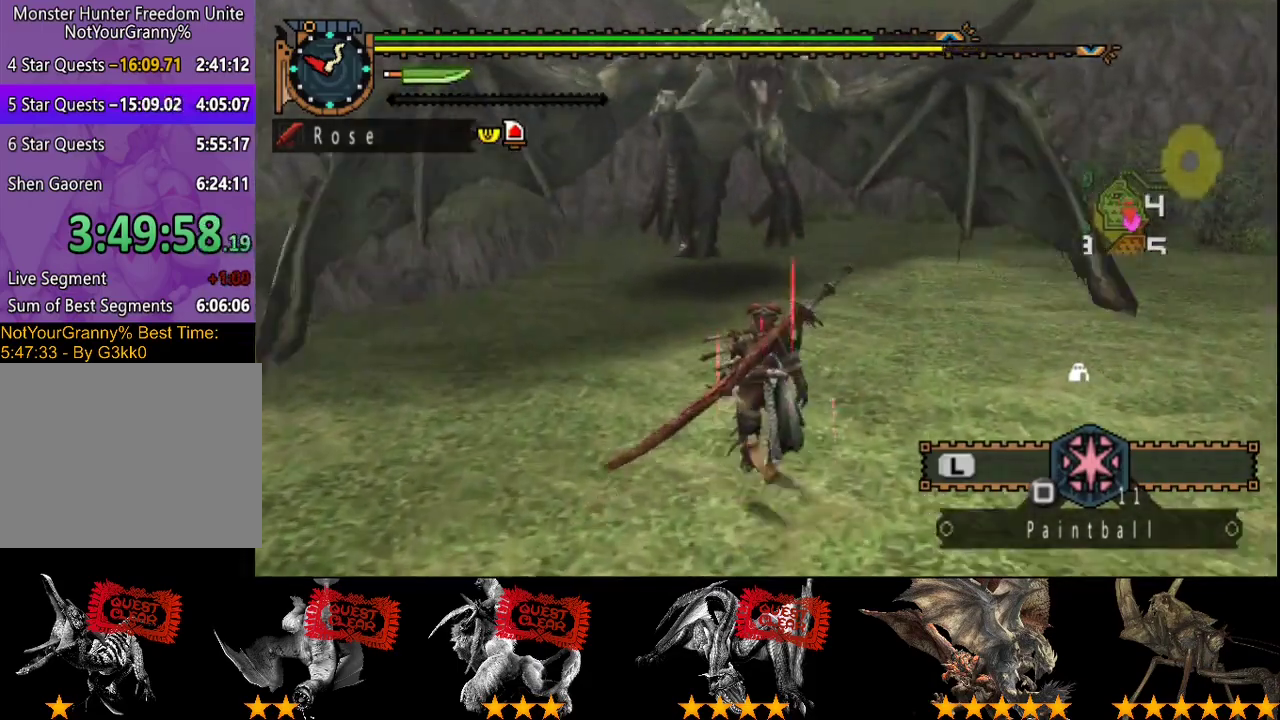
{"buttons": ["R2"], "left_stick": "up", "right_stick": "center", "events": []}